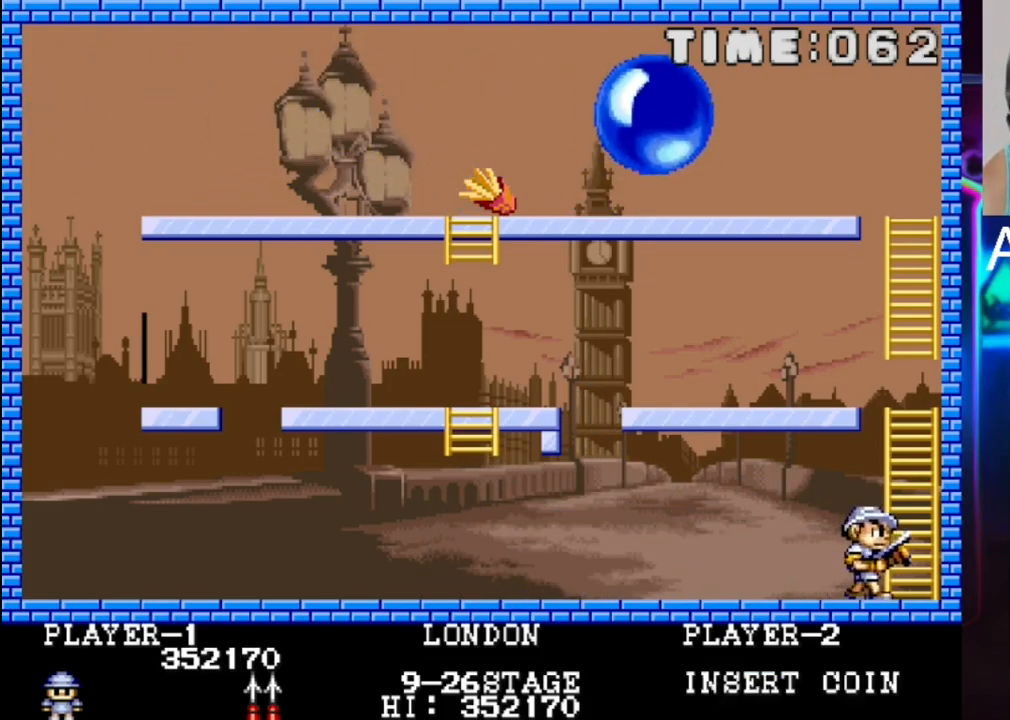
Gameplay with a controller (Xbox layout); each line is a JSON object with the inputs held at the frame after it. "events" lists button and stick changes between this image and that frame as [ms after this image, input, new state], when the widget could be followed in between. Not read: left_stick right_stick.
{"buttons": ["DPAD_UP"], "events": [[33, "DPAD_RIGHT", "down"], [100, "DPAD_UP", "up"], [167, "DPAD_UP", "down"], [233, "DPAD_RIGHT", "up"], [300, "DPAD_LEFT", "down"], [367, "DPAD_LEFT", "up"]]}
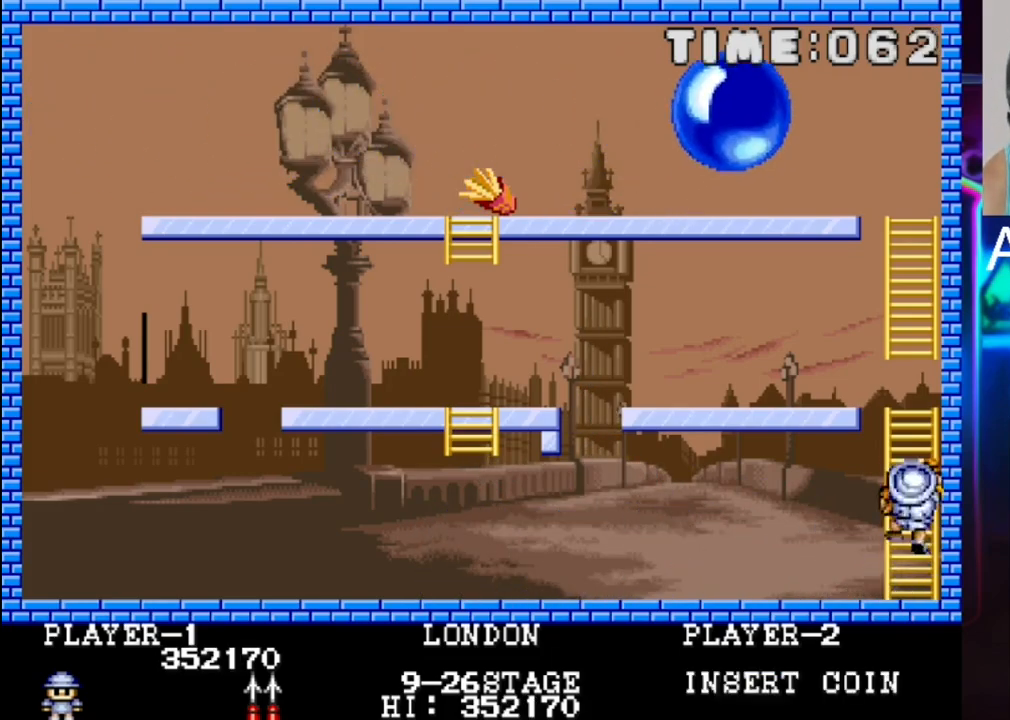
{"buttons": ["DPAD_UP"], "events": []}
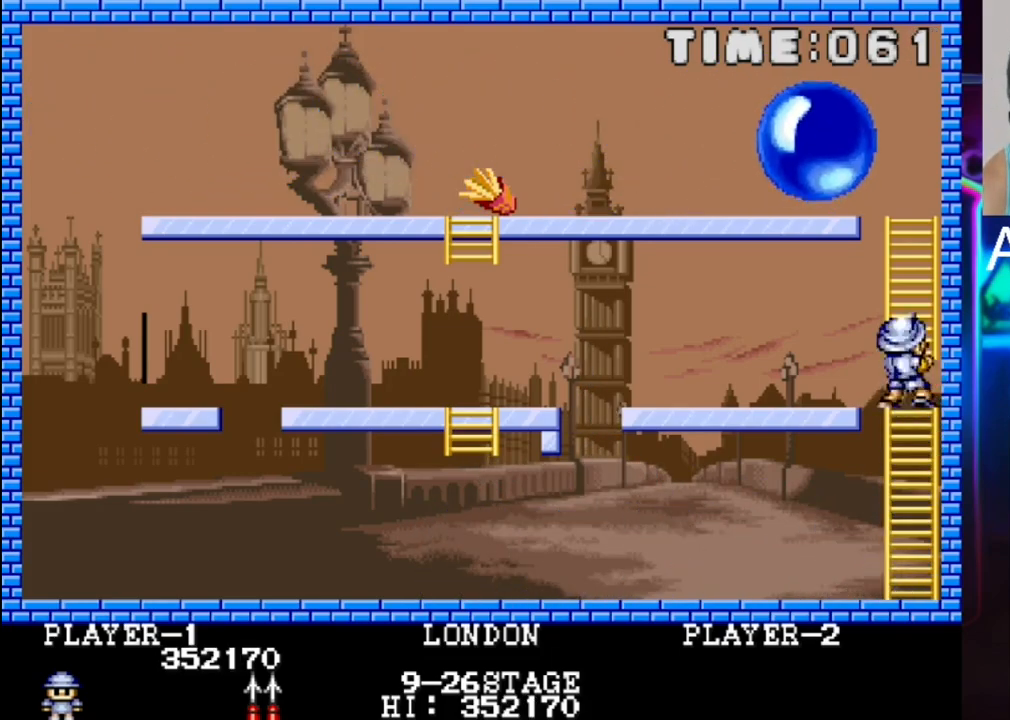
{"buttons": ["X"], "events": [[383, "DPAD_UP", "up"], [383, "X", "down"]]}
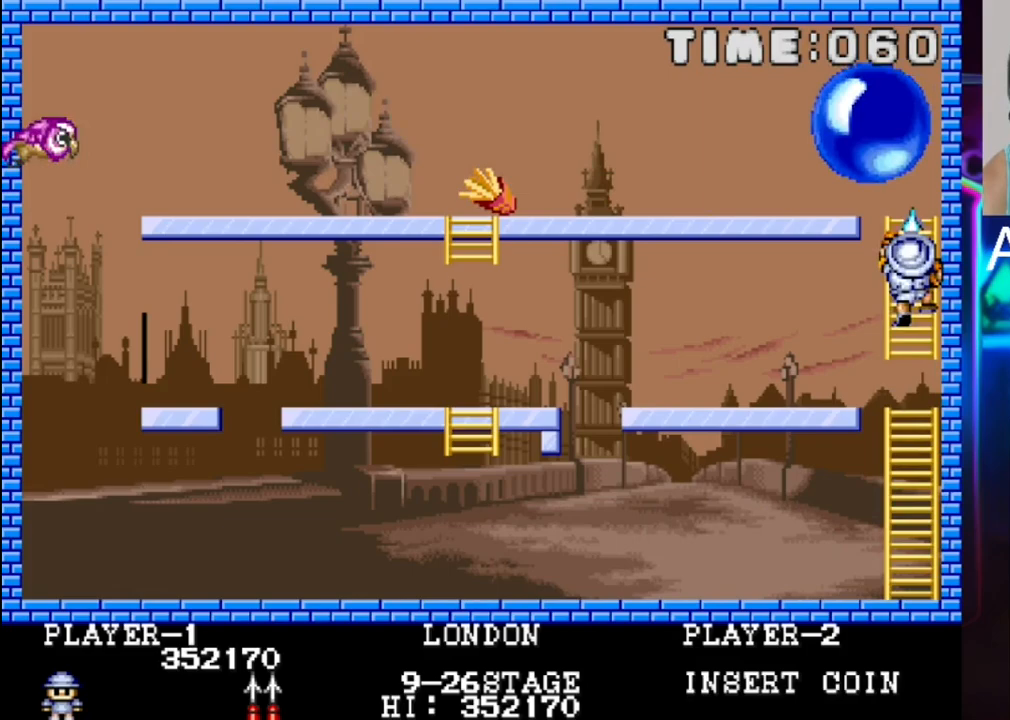
{"buttons": ["DPAD_DOWN", "DPAD_RIGHT"], "events": [[17, "DPAD_DOWN", "down"], [17, "DPAD_RIGHT", "down"], [17, "X", "up"], [83, "DPAD_RIGHT", "up"], [267, "DPAD_RIGHT", "down"]]}
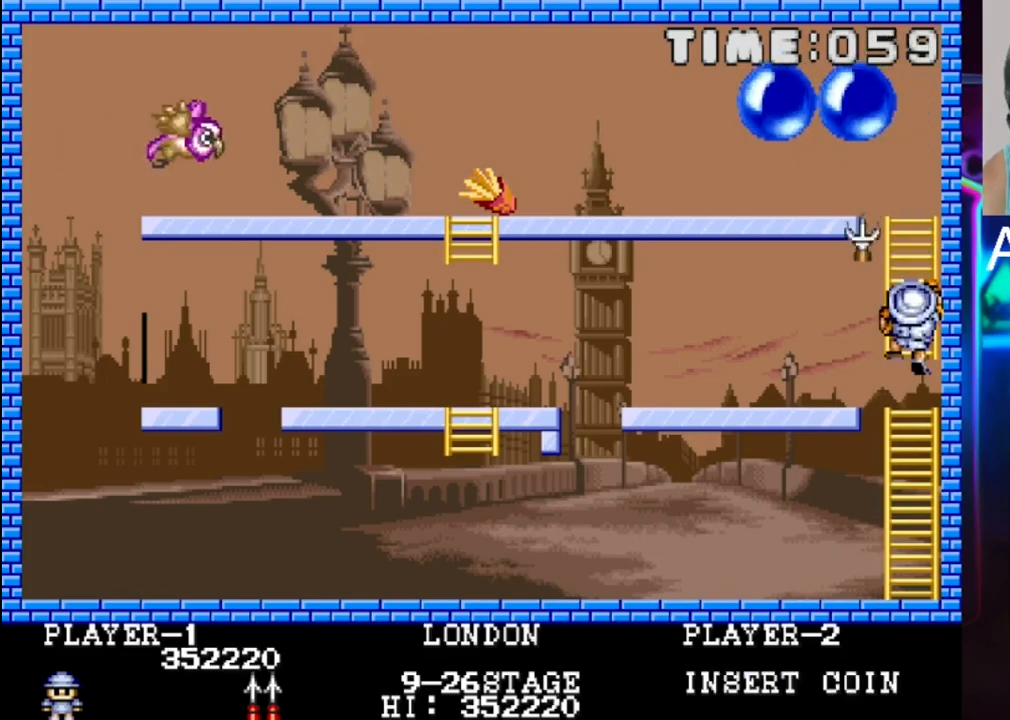
{"buttons": ["DPAD_LEFT"], "events": [[233, "DPAD_DOWN", "up"], [233, "DPAD_RIGHT", "up"], [433, "DPAD_DOWN", "down"], [483, "DPAD_DOWN", "up"], [483, "DPAD_LEFT", "down"]]}
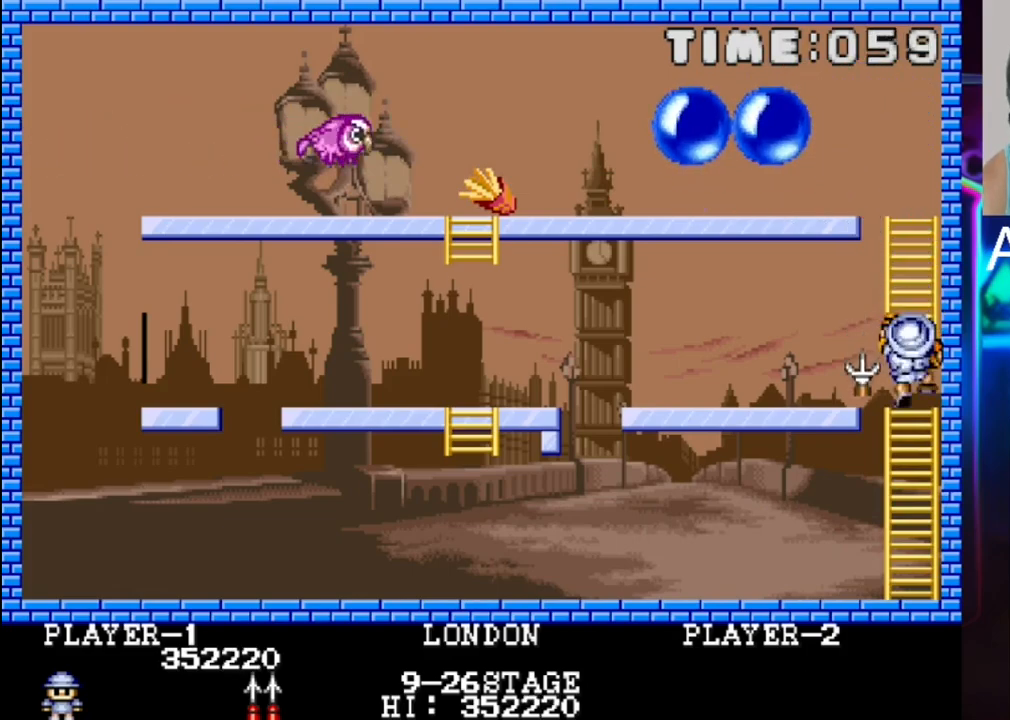
{"buttons": ["DPAD_LEFT"], "events": []}
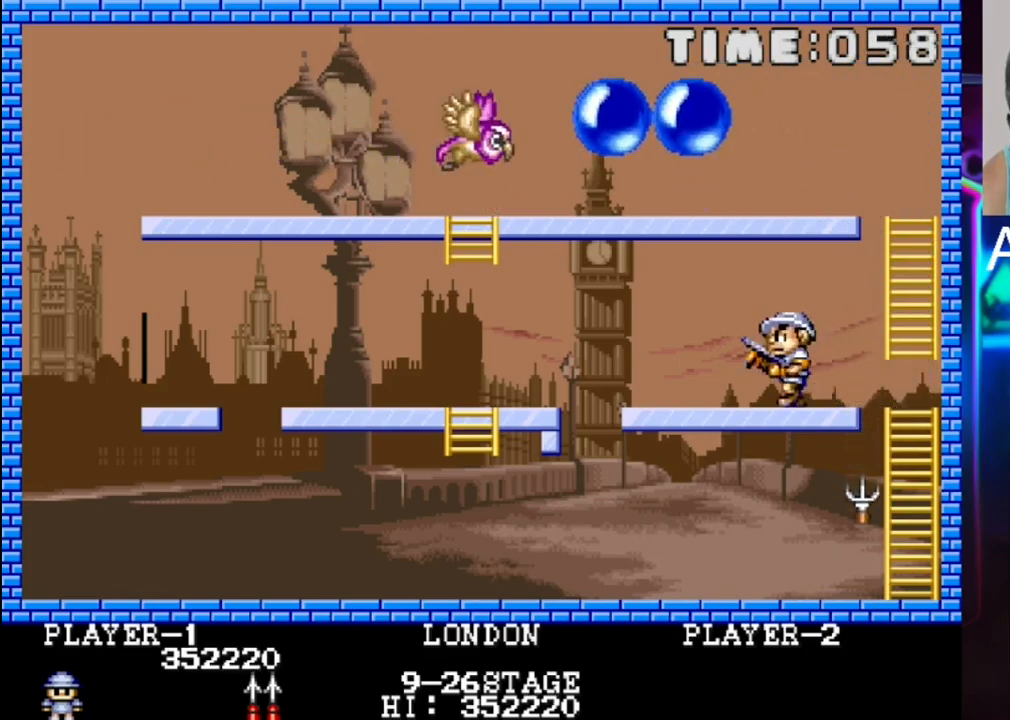
{"buttons": ["DPAD_LEFT"], "events": []}
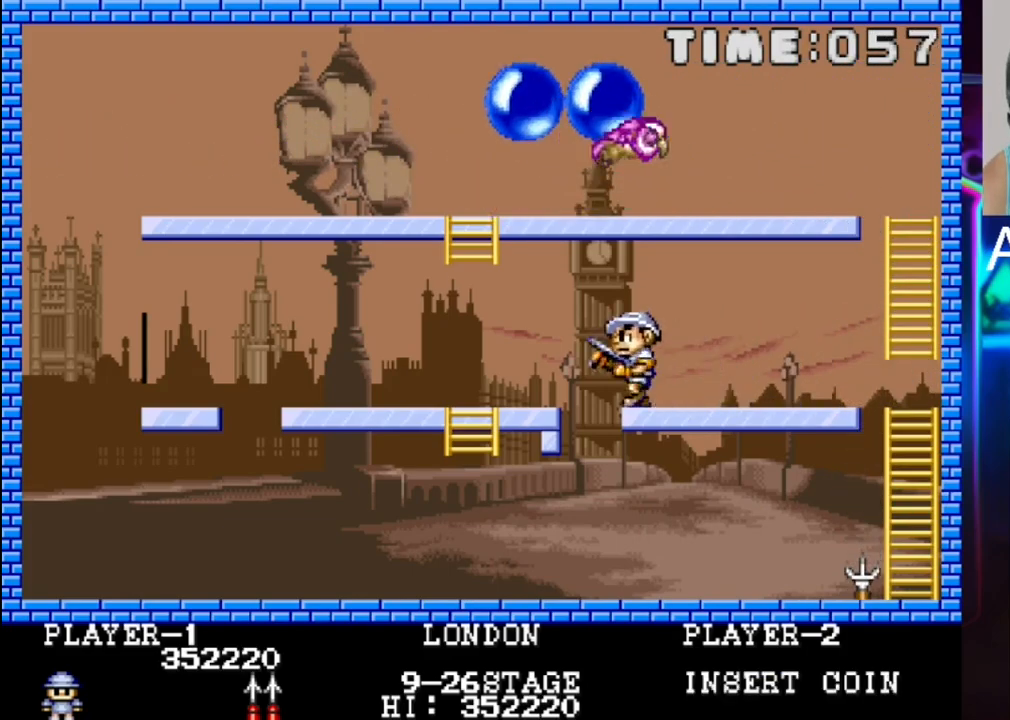
{"buttons": ["DPAD_LEFT"], "events": []}
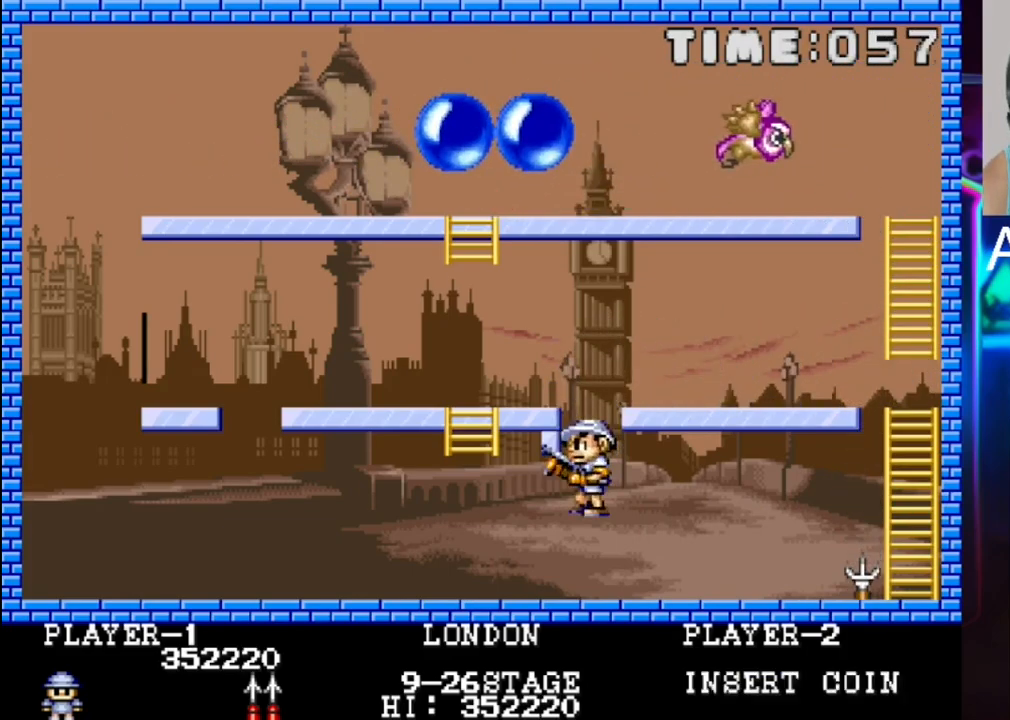
{"buttons": ["DPAD_LEFT"], "events": []}
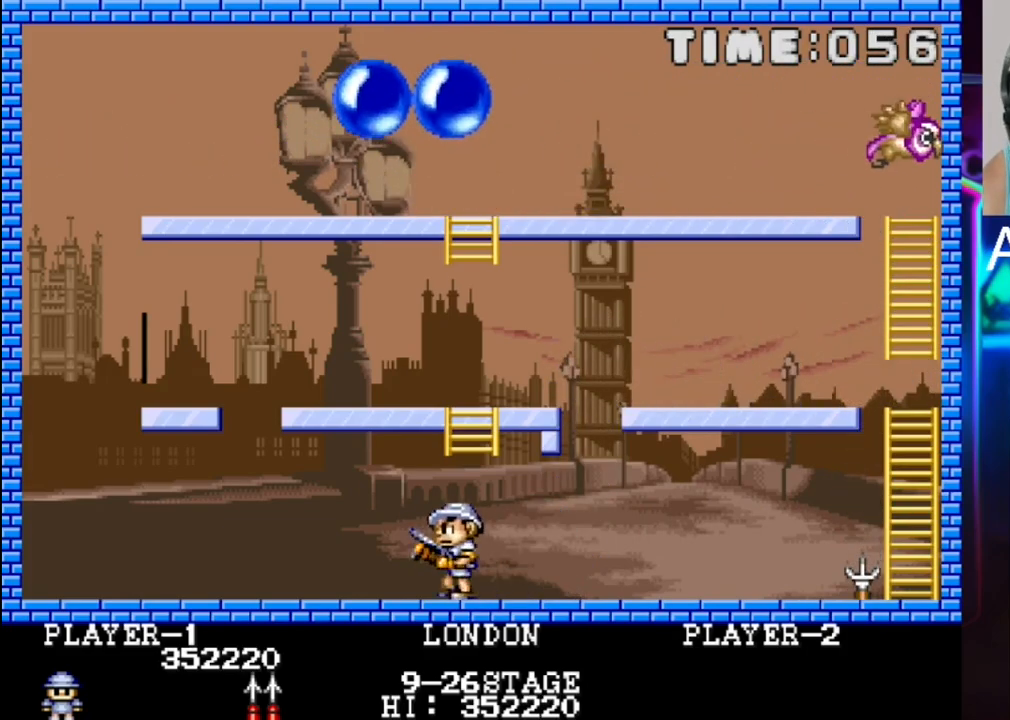
{"buttons": ["DPAD_LEFT"], "events": []}
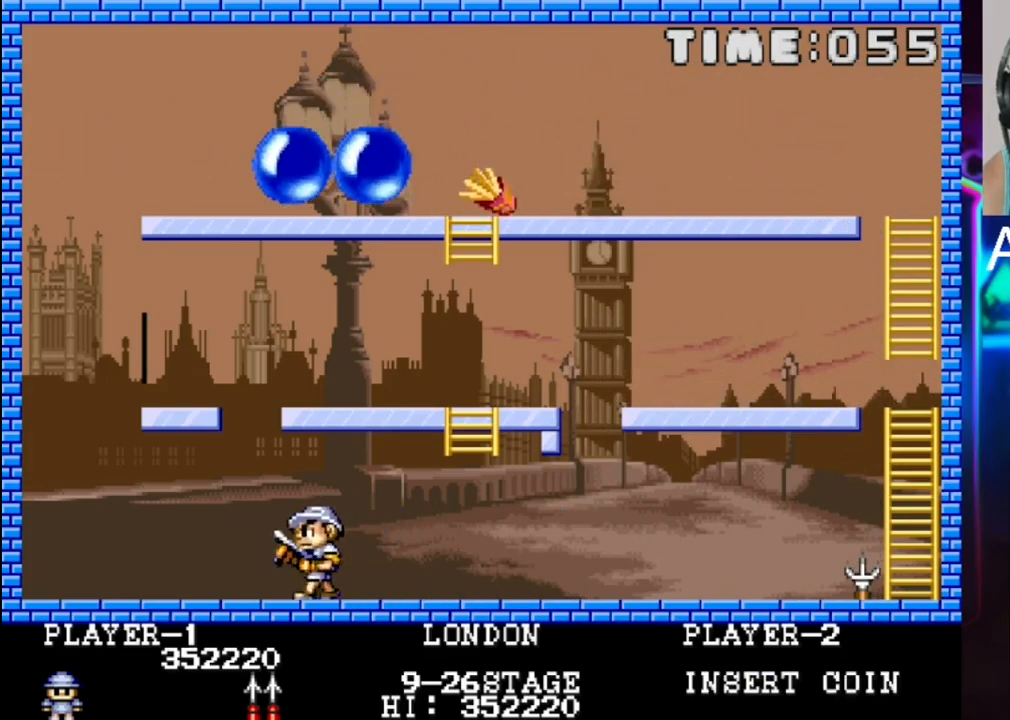
{"buttons": ["DPAD_LEFT"], "events": []}
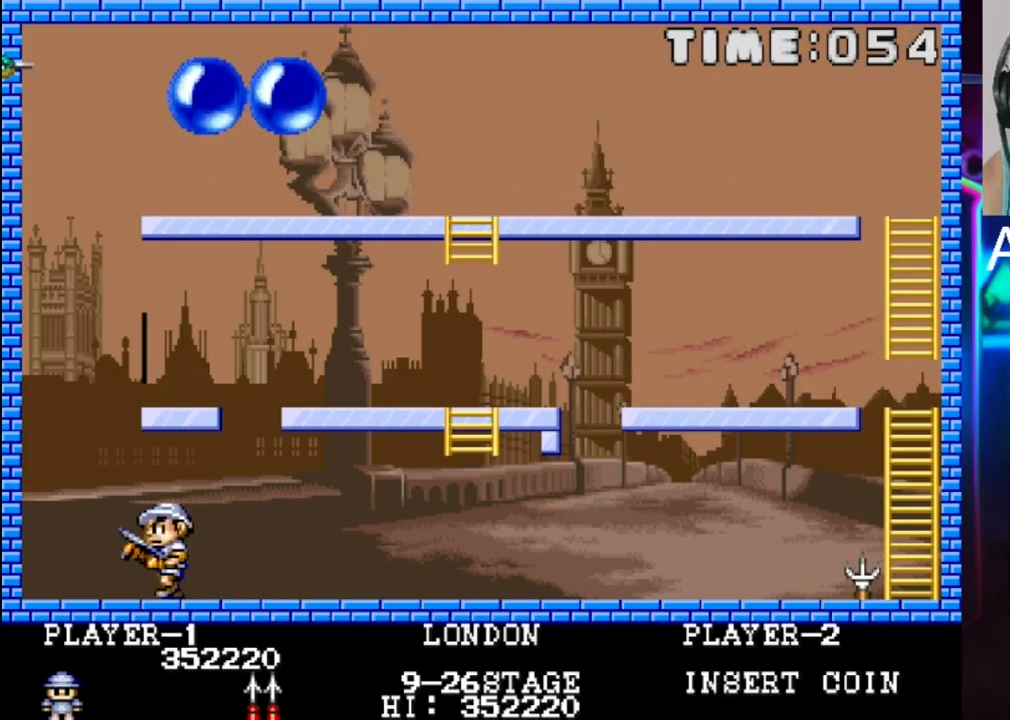
{"buttons": ["DPAD_RIGHT"], "events": [[167, "DPAD_LEFT", "up"], [167, "X", "down"], [317, "X", "up"], [383, "DPAD_RIGHT", "down"]]}
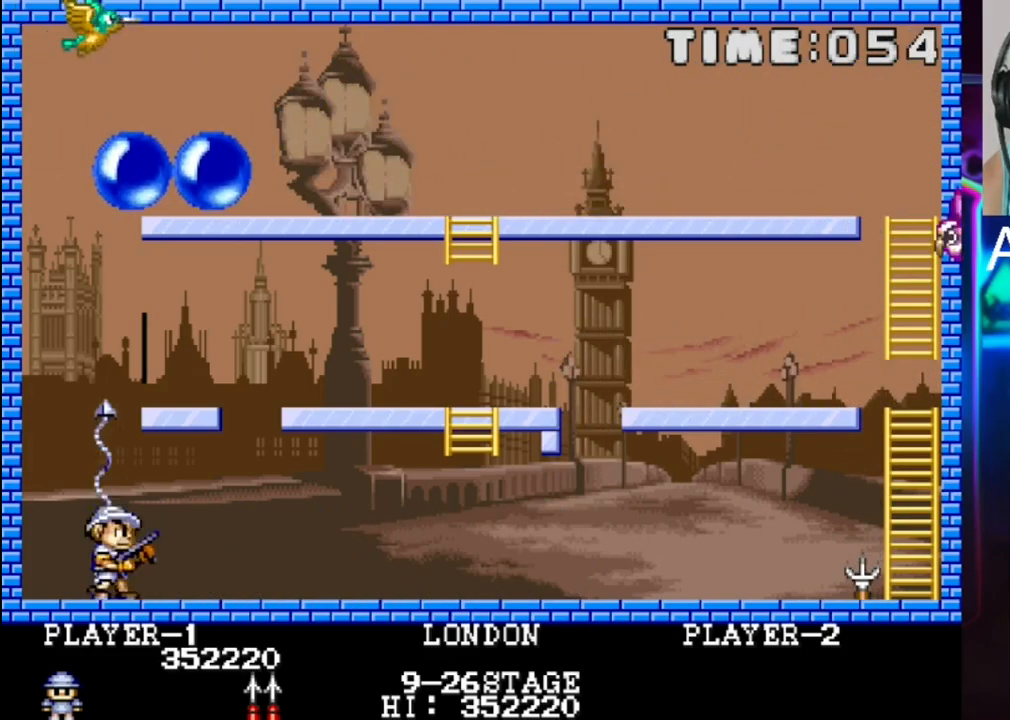
{"buttons": ["DPAD_LEFT"], "events": [[183, "DPAD_RIGHT", "up"], [350, "DPAD_LEFT", "down"]]}
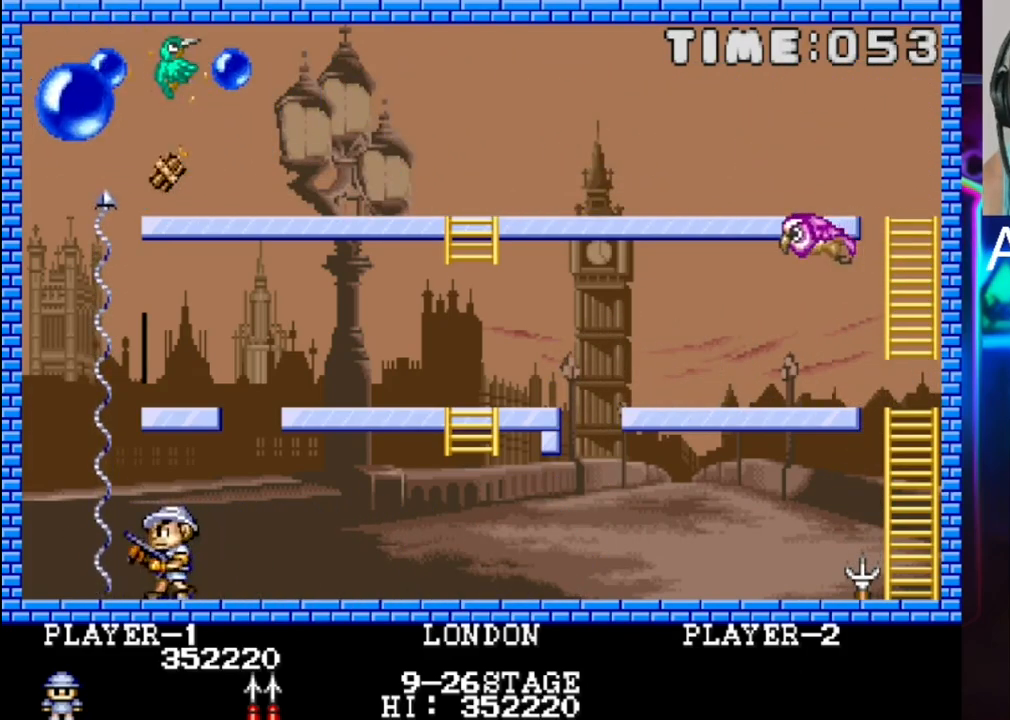
{"buttons": ["DPAD_RIGHT"], "events": [[50, "DPAD_LEFT", "up"], [300, "DPAD_RIGHT", "down"]]}
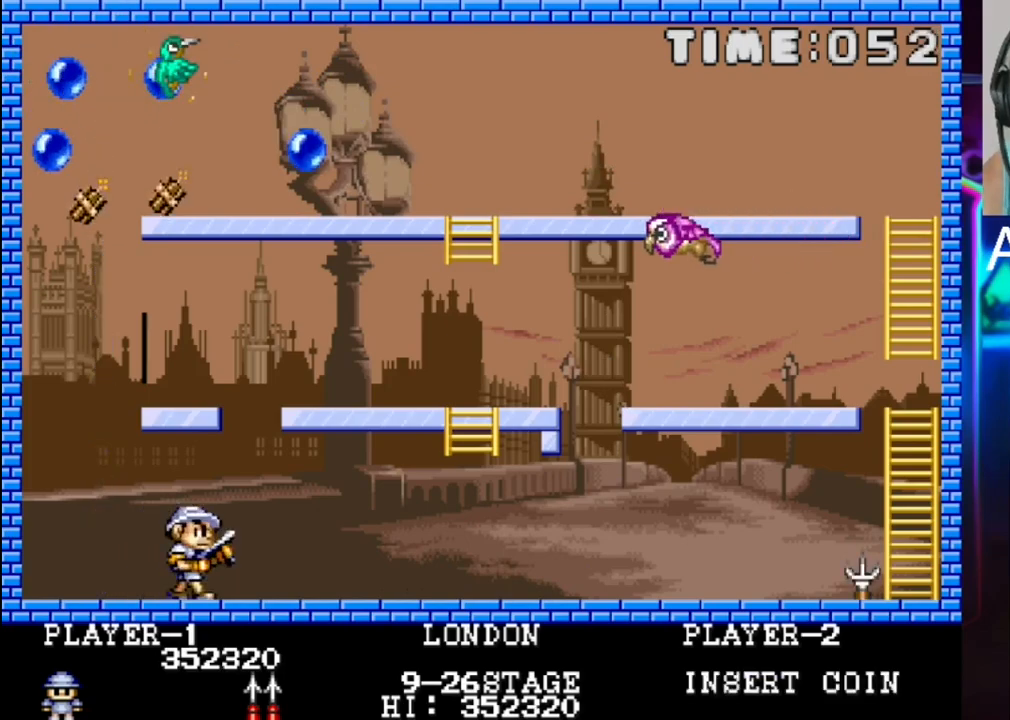
{"buttons": [], "events": [[467, "DPAD_RIGHT", "up"]]}
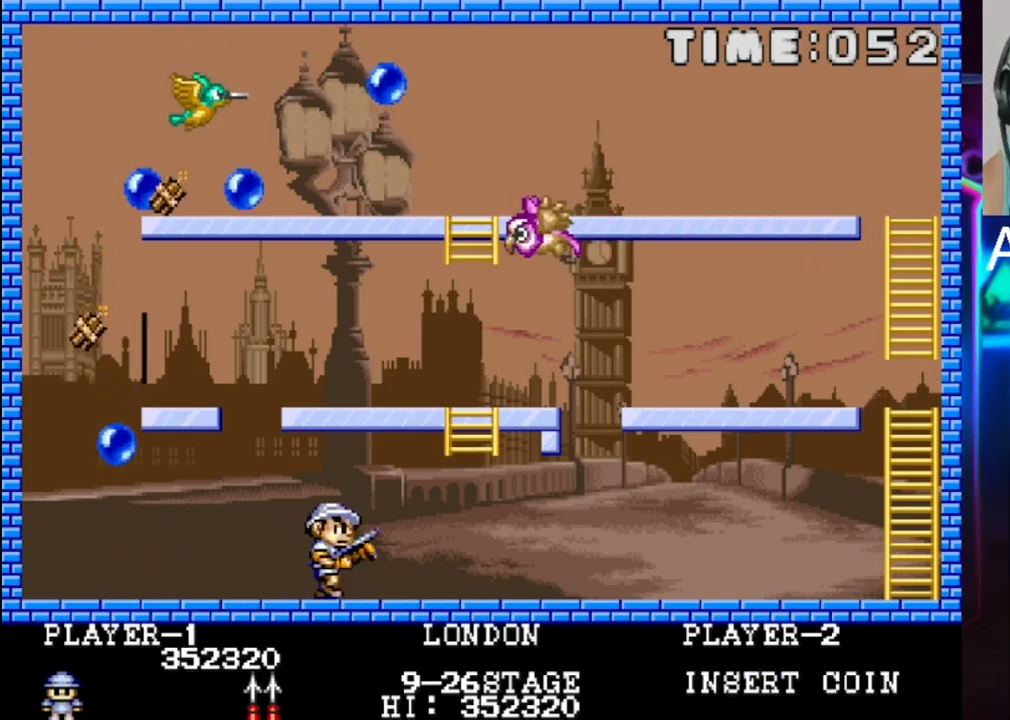
{"buttons": ["DPAD_RIGHT"], "events": [[100, "DPAD_RIGHT", "down"], [300, "DPAD_RIGHT", "up"], [450, "DPAD_RIGHT", "down"]]}
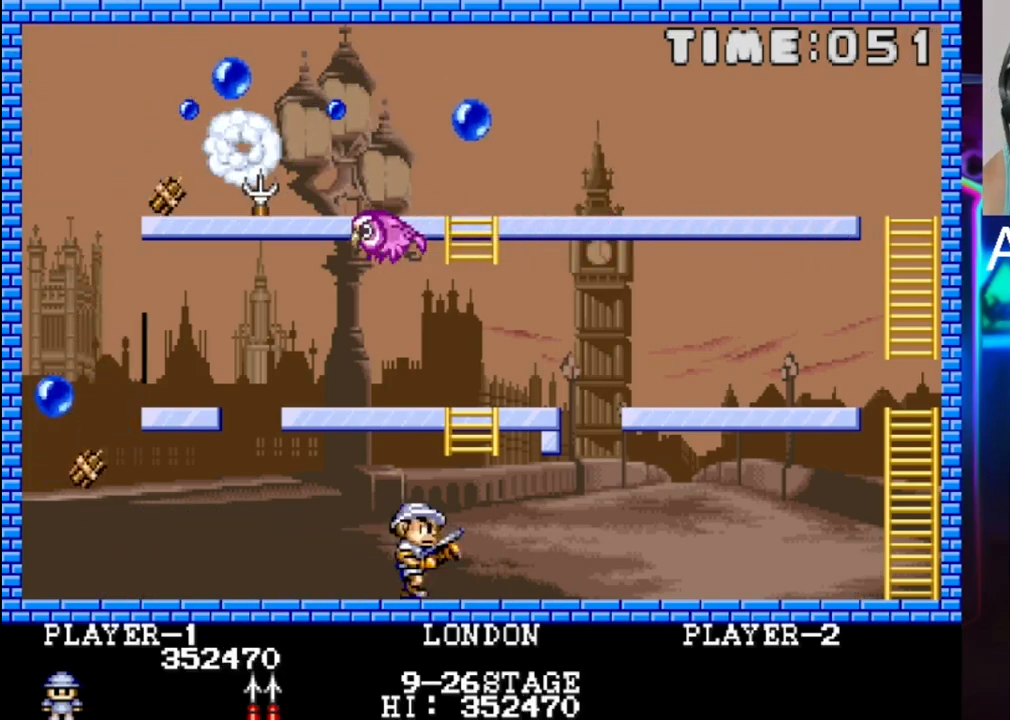
{"buttons": [], "events": [[67, "DPAD_RIGHT", "up"]]}
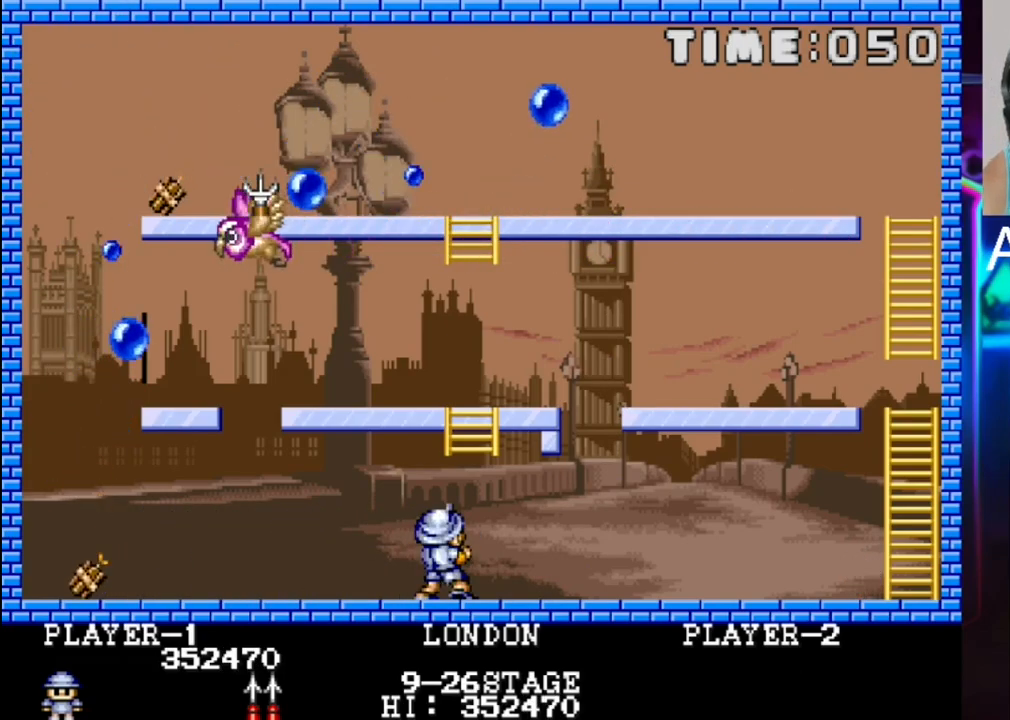
{"buttons": [], "events": [[50, "DPAD_LEFT", "down"], [100, "DPAD_LEFT", "up"]]}
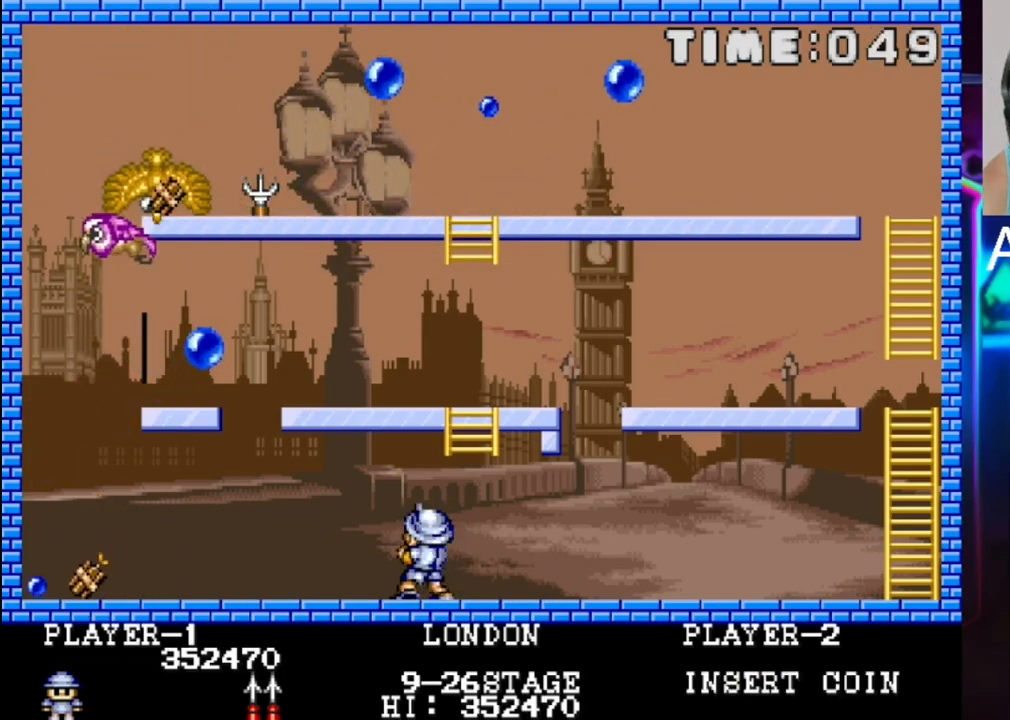
{"buttons": [], "events": []}
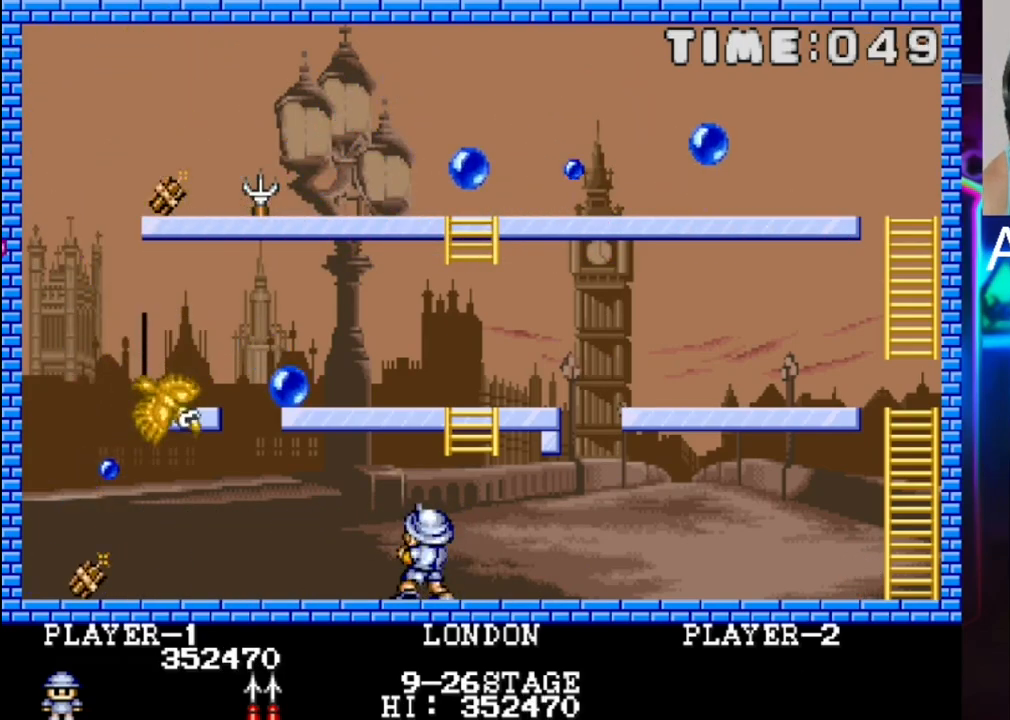
{"buttons": [], "events": []}
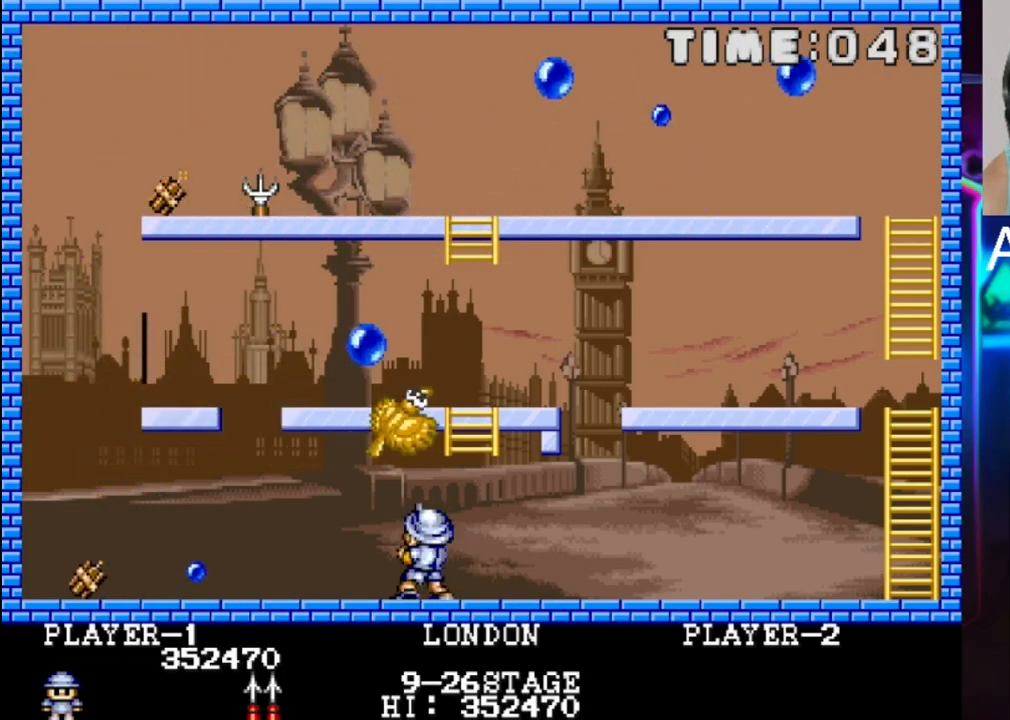
{"buttons": ["DPAD_RIGHT"], "events": [[200, "DPAD_LEFT", "down"], [400, "DPAD_LEFT", "up"], [467, "DPAD_RIGHT", "down"]]}
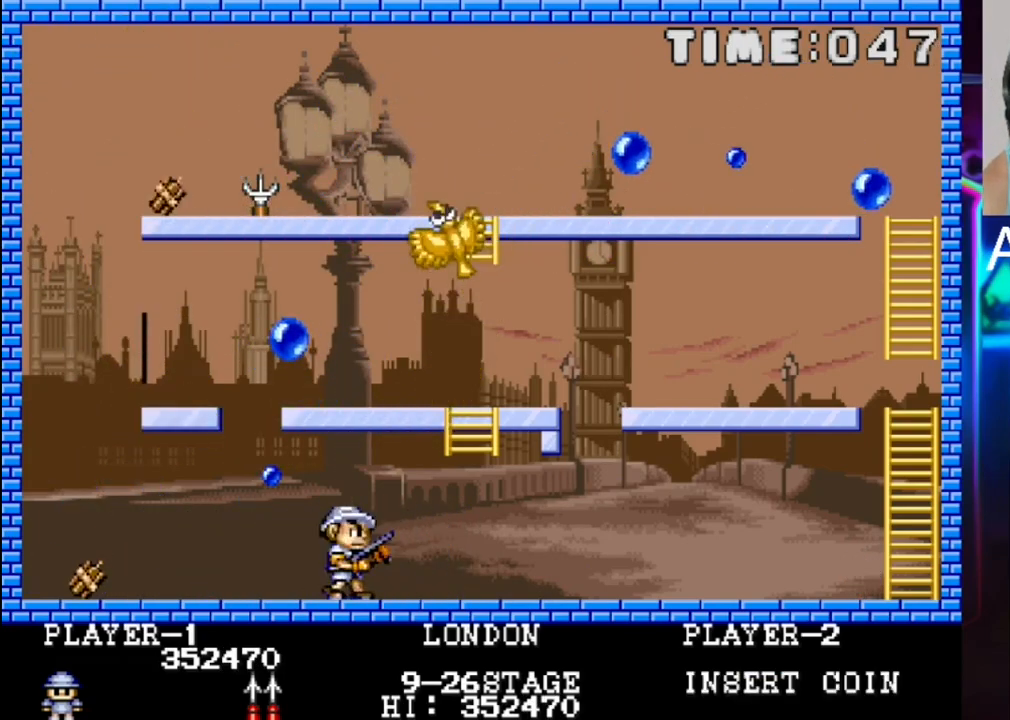
{"buttons": ["DPAD_RIGHT"], "events": [[100, "DPAD_RIGHT", "up"], [167, "DPAD_LEFT", "down"], [233, "DPAD_LEFT", "up"], [233, "X", "down"], [300, "DPAD_RIGHT", "down"], [367, "X", "up"]]}
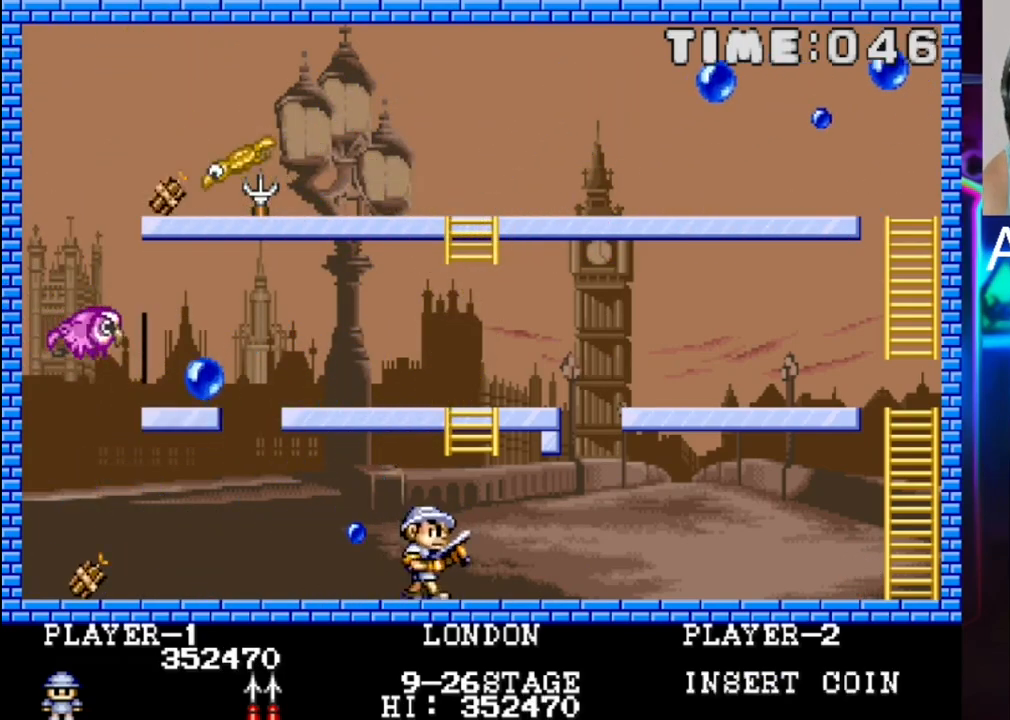
{"buttons": ["X", "DPAD_LEFT"], "events": [[200, "DPAD_RIGHT", "up"], [317, "DPAD_LEFT", "down"], [450, "X", "down"]]}
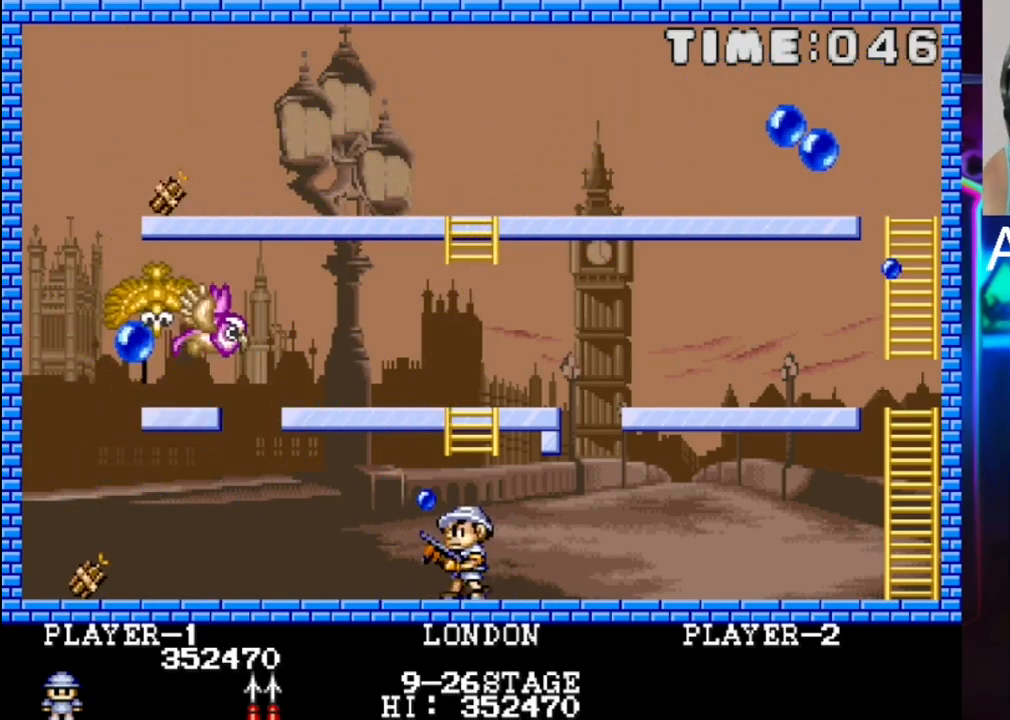
{"buttons": [], "events": [[33, "DPAD_LEFT", "up"], [217, "X", "up"]]}
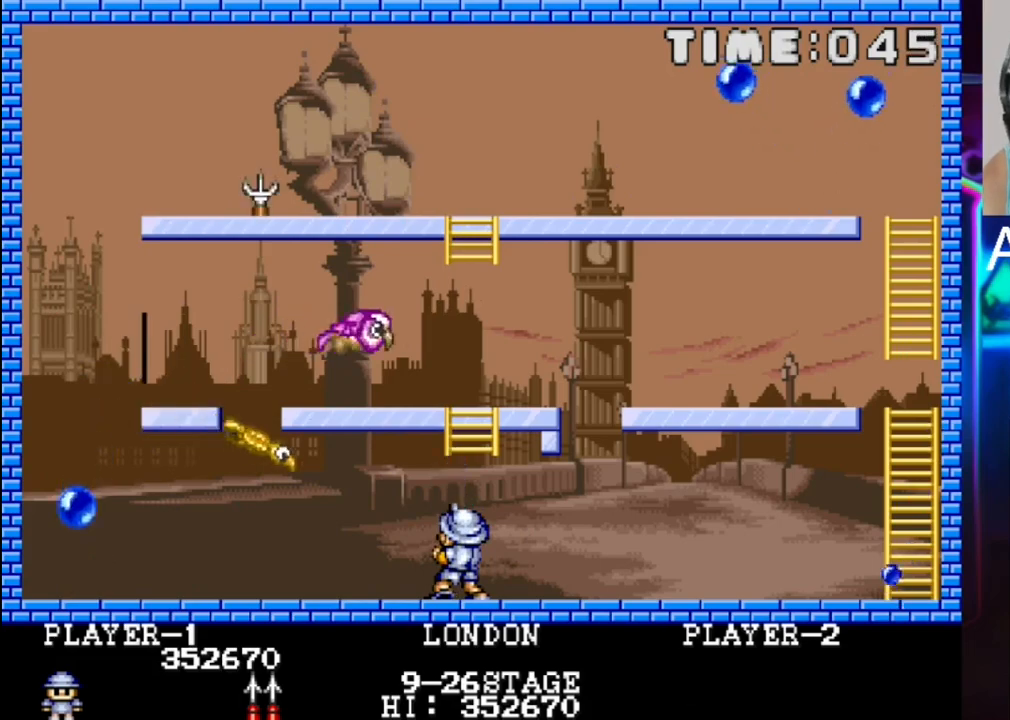
{"buttons": [], "events": [[133, "DPAD_RIGHT", "down"], [450, "DPAD_RIGHT", "up"]]}
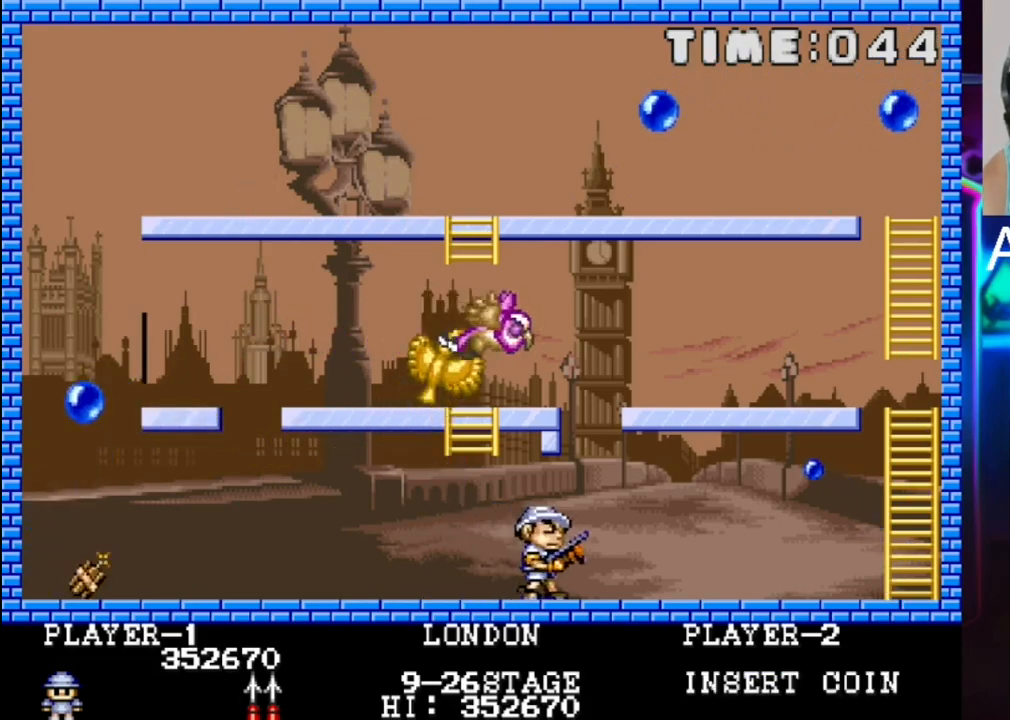
{"buttons": ["DPAD_RIGHT"], "events": [[83, "DPAD_RIGHT", "down"], [300, "DPAD_RIGHT", "up"], [483, "DPAD_RIGHT", "down"]]}
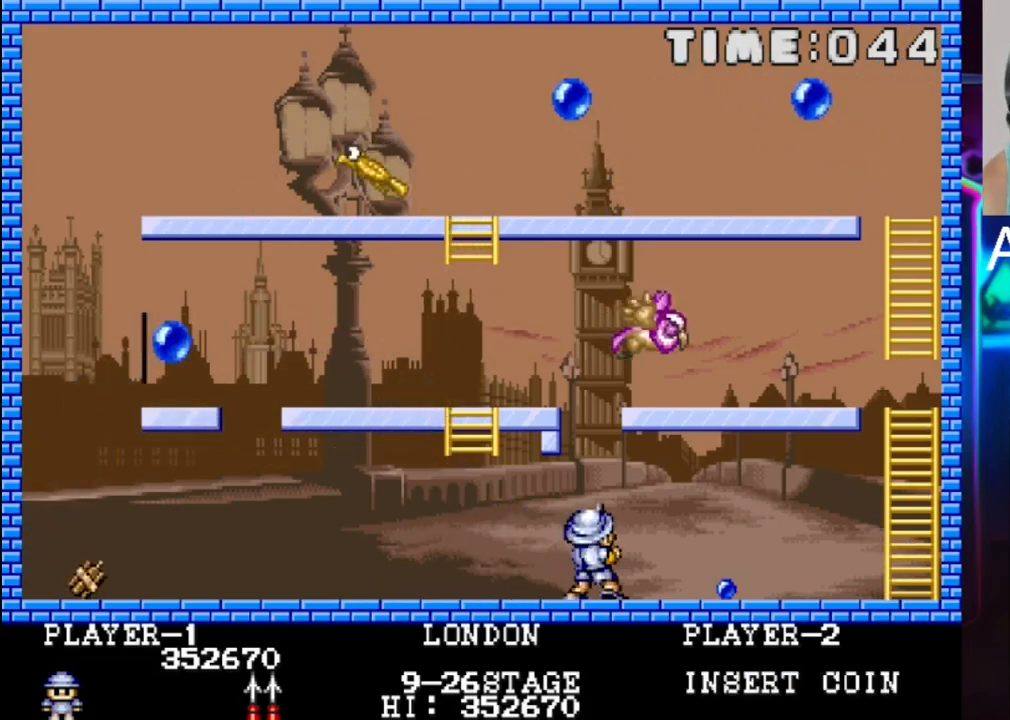
{"buttons": [], "events": [[117, "DPAD_RIGHT", "up"], [250, "X", "down"], [317, "X", "up"], [433, "X", "down"], [500, "X", "up"]]}
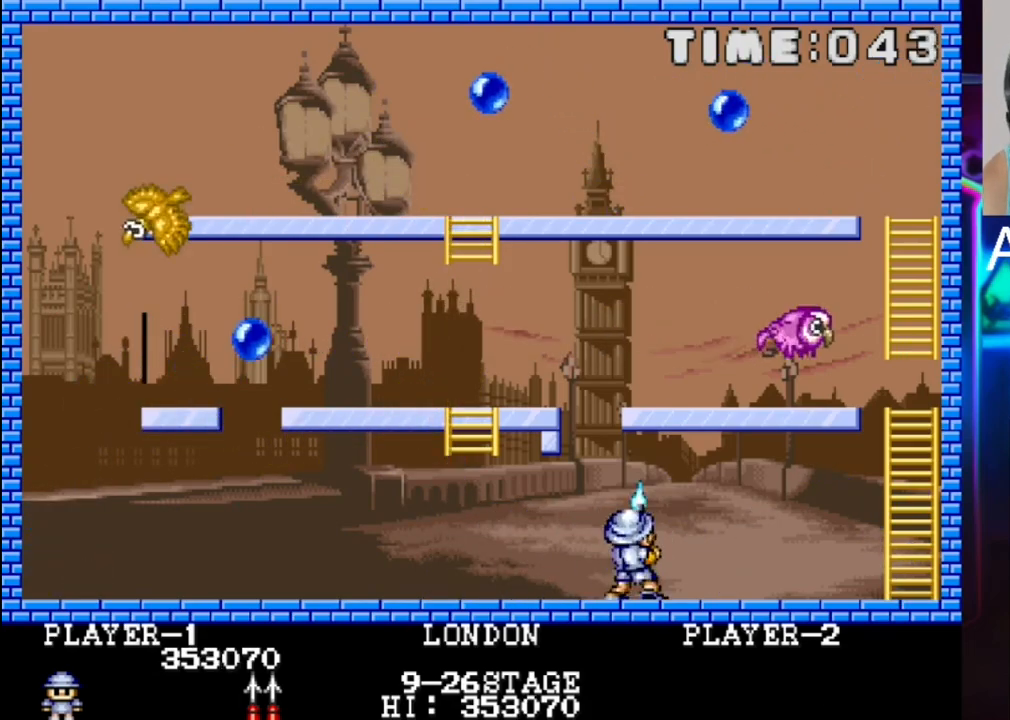
{"buttons": ["DPAD_LEFT"], "events": [[100, "DPAD_LEFT", "down"]]}
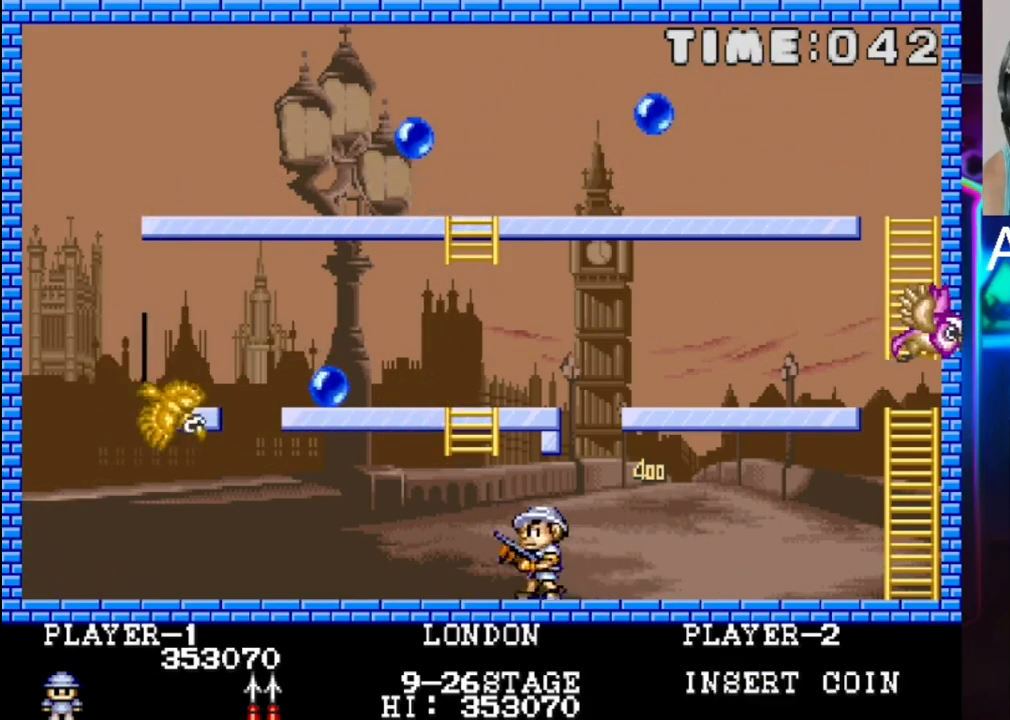
{"buttons": ["DPAD_RIGHT"], "events": [[117, "DPAD_LEFT", "up"], [183, "DPAD_LEFT", "down"], [383, "DPAD_LEFT", "up"], [450, "DPAD_RIGHT", "down"]]}
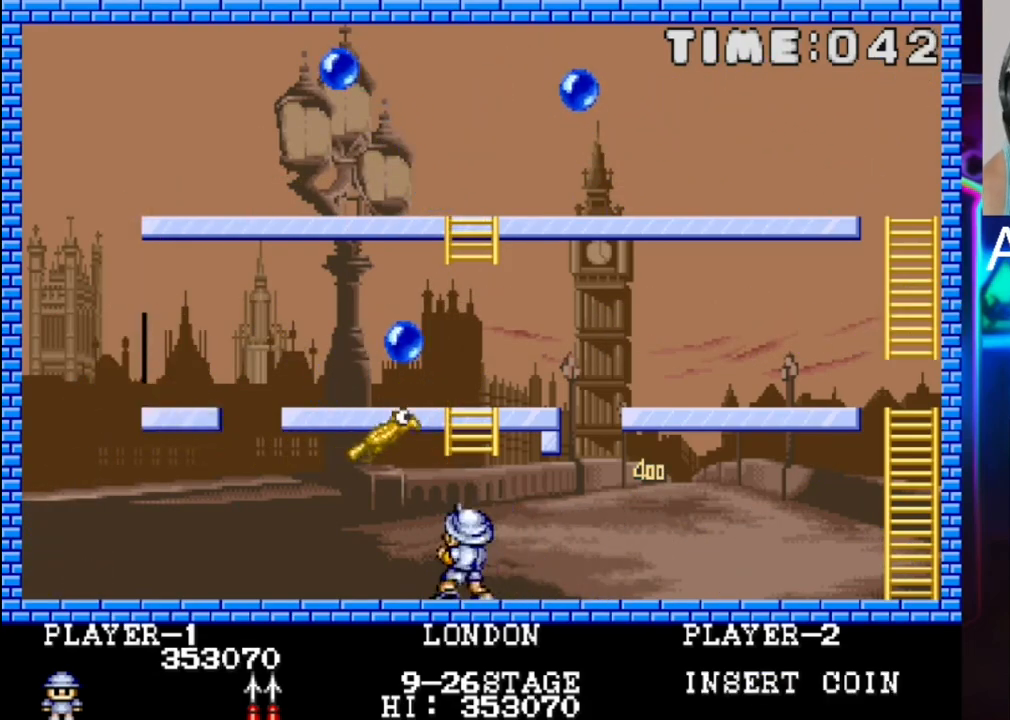
{"buttons": [], "events": [[350, "DPAD_RIGHT", "up"]]}